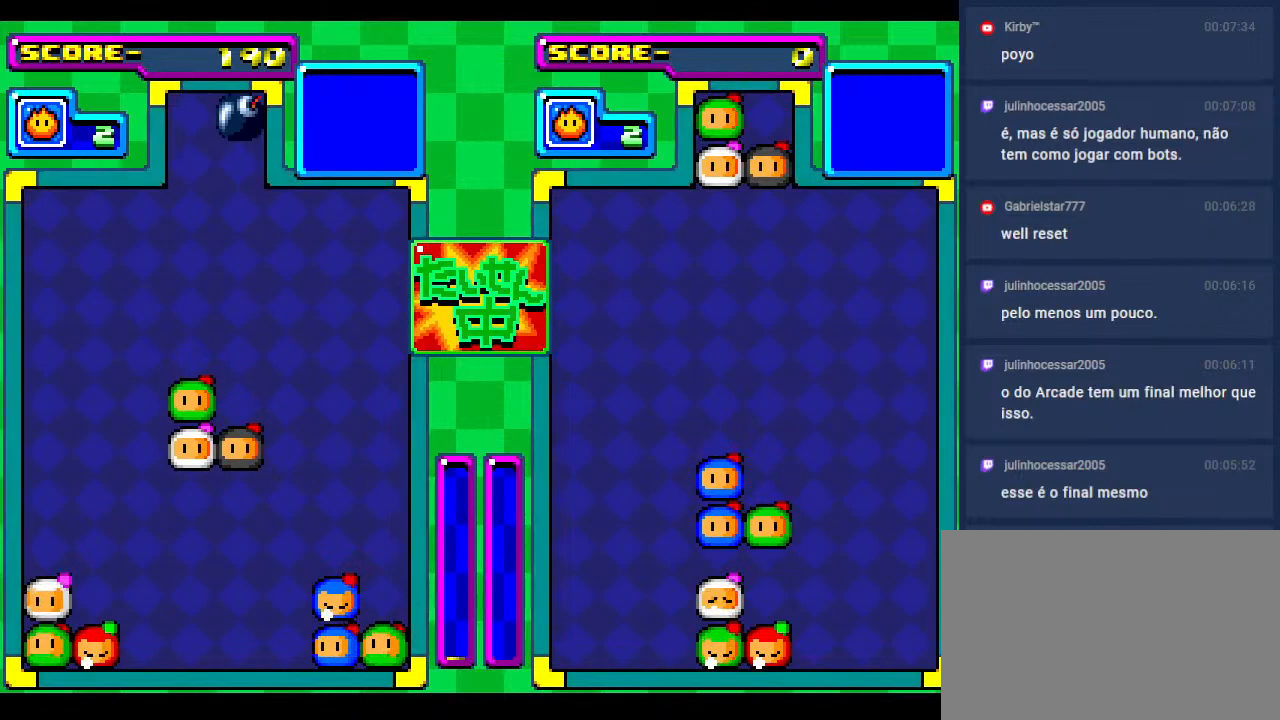
Gameplay with a controller; each line is a JSON object with the inputs held at the frame after it. "events" lists button and stick changes between this image and that frame as [ms after this image, input, new state], when the widget could be followed in between. Not read: L3 R3 other_buttons.
{"buttons": [], "events": [[400, "DPAD_LEFT", "down"], [500, "DPAD_LEFT", "up"]]}
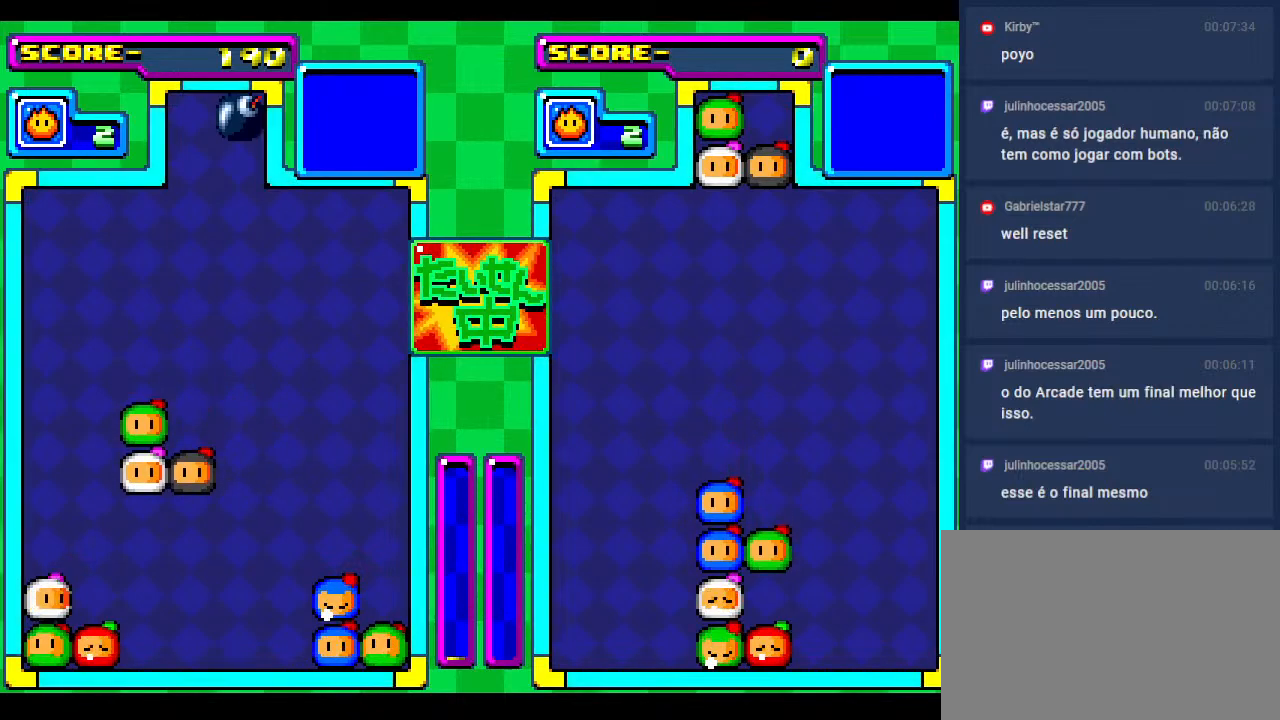
{"buttons": [], "events": []}
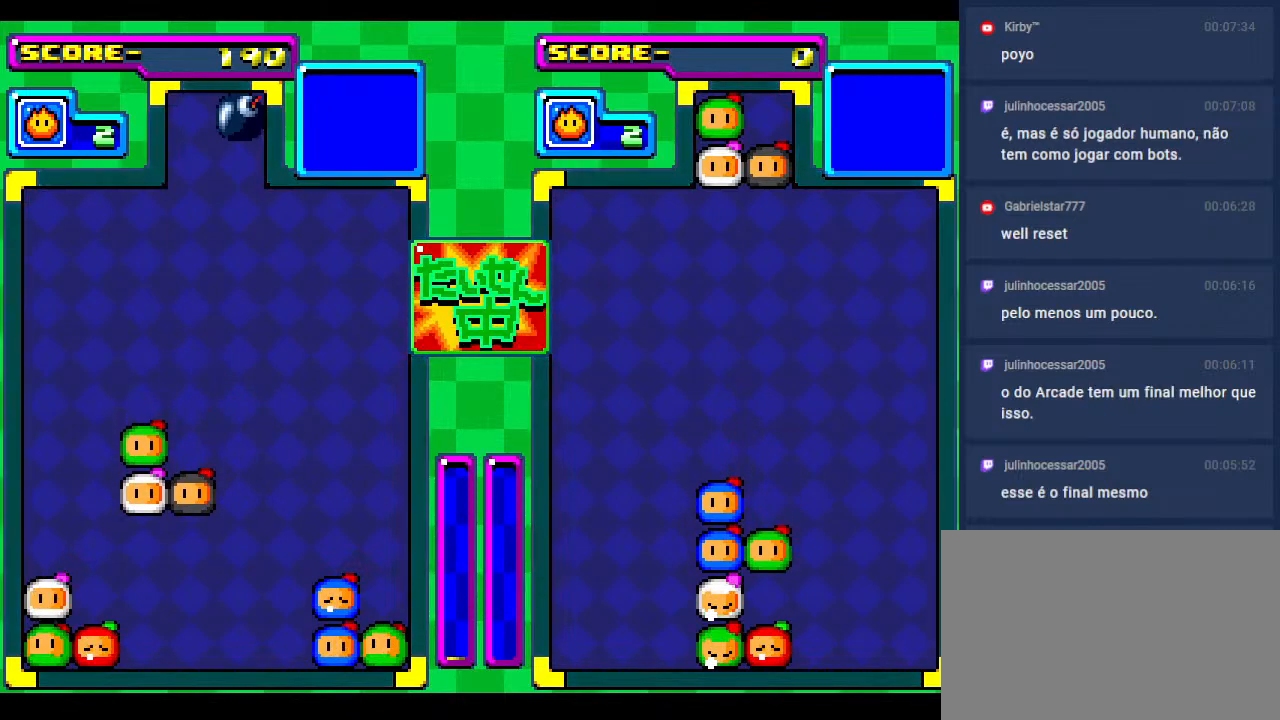
{"buttons": [], "events": []}
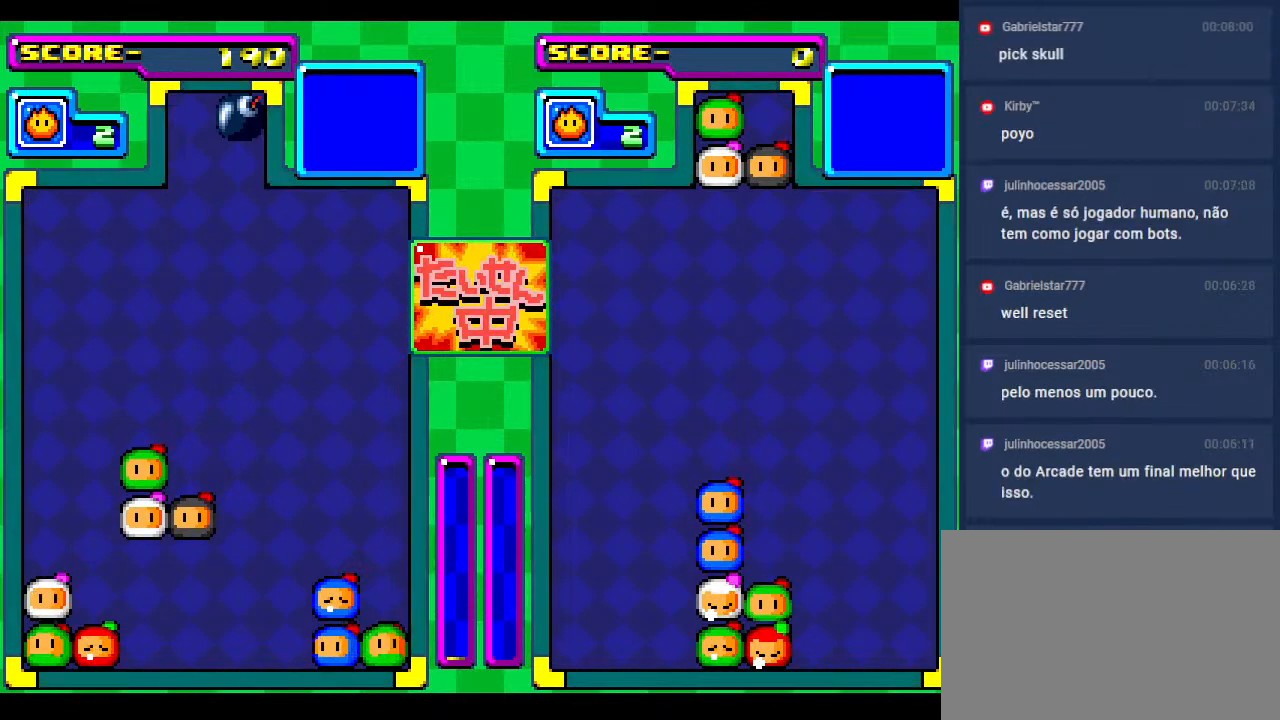
{"buttons": [], "events": []}
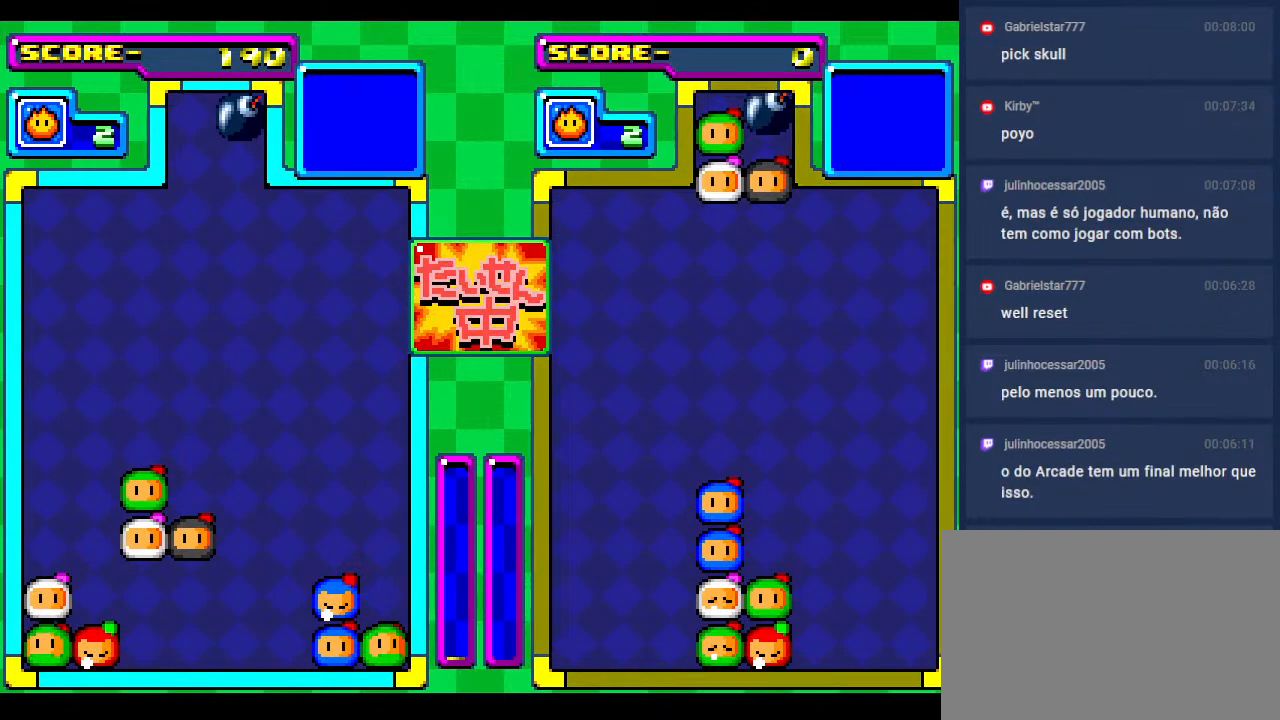
{"buttons": [], "events": []}
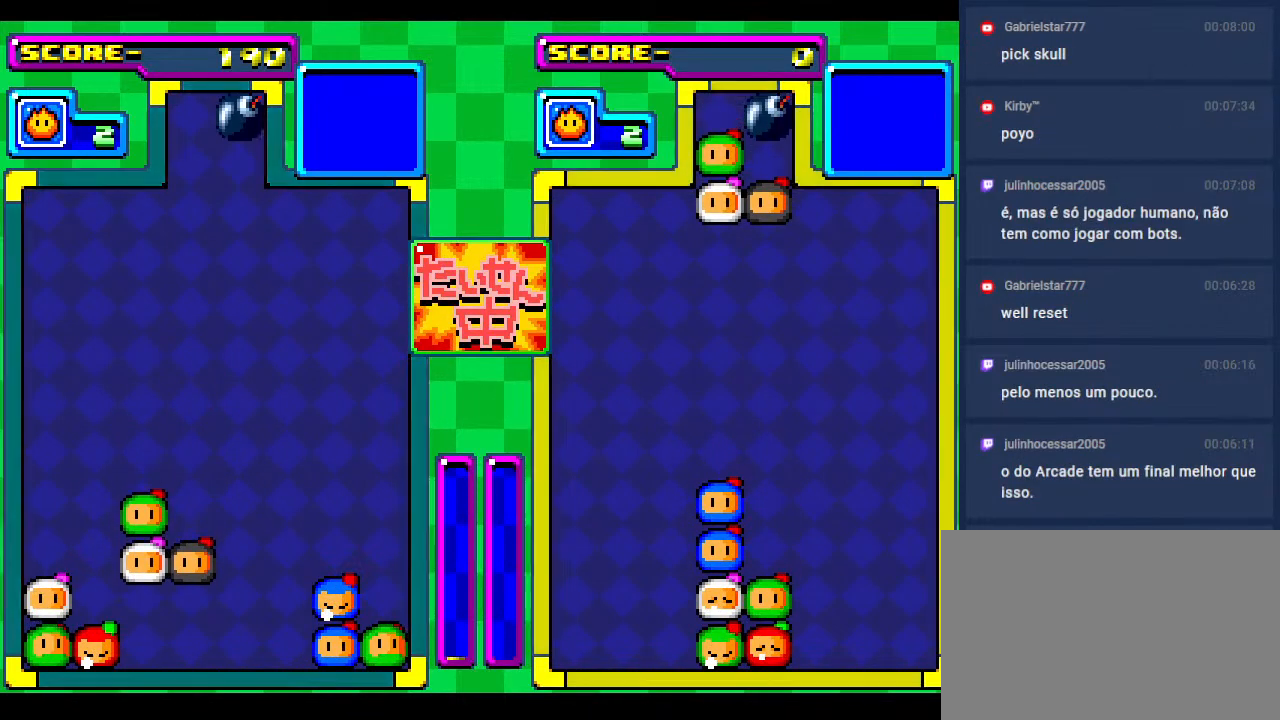
{"buttons": [], "events": []}
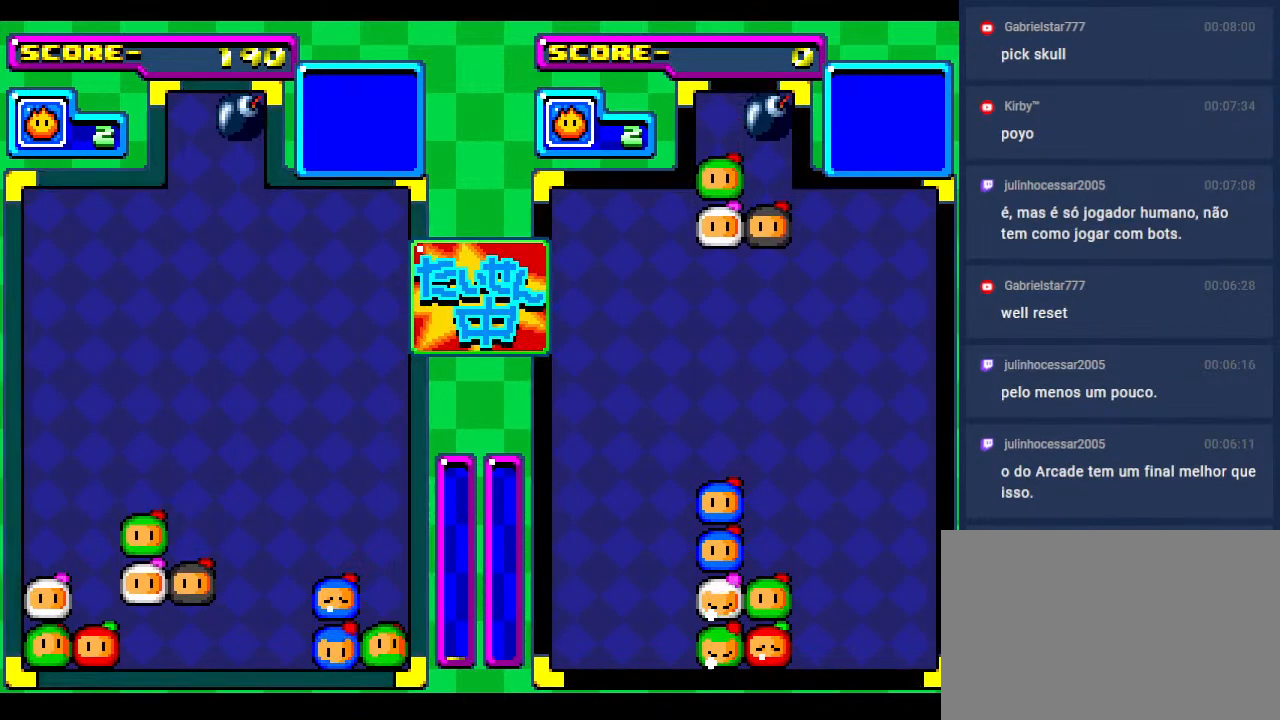
{"buttons": [], "events": []}
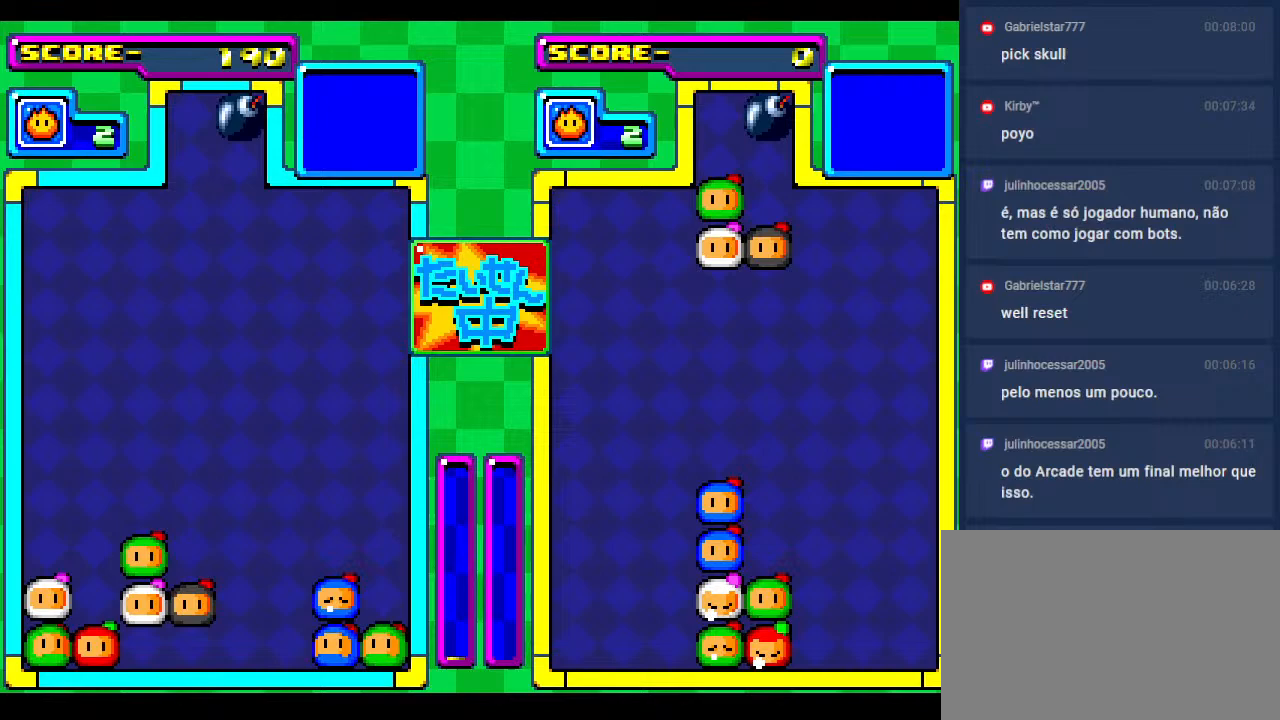
{"buttons": [], "events": []}
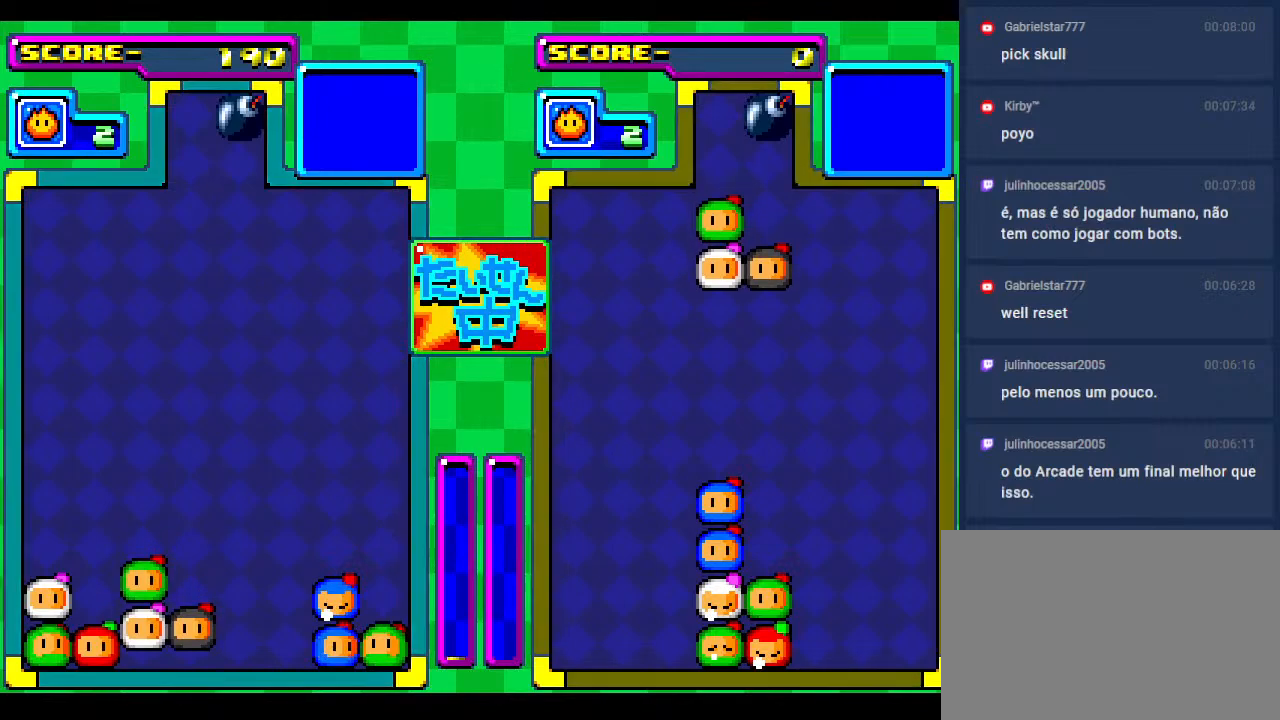
{"buttons": [], "events": []}
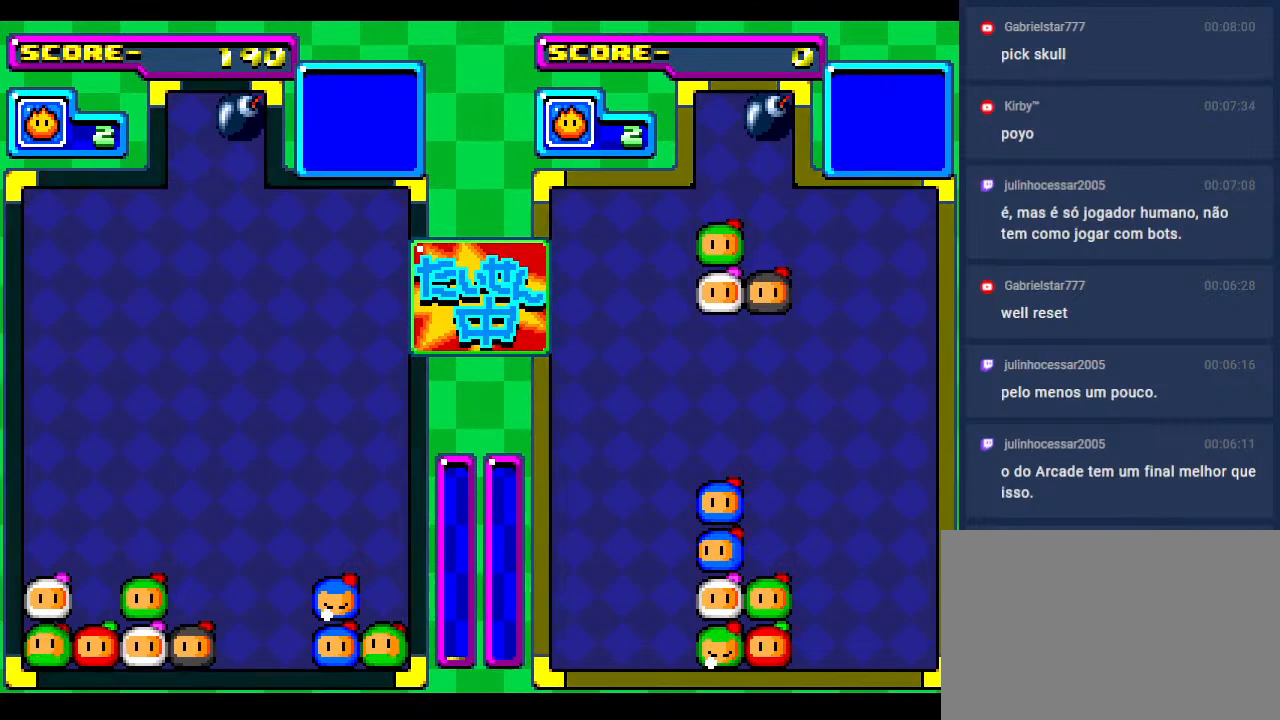
{"buttons": ["DPAD_LEFT"], "events": [[150, "DPAD_DOWN", "down"], [217, "DPAD_LEFT", "down"], [267, "DPAD_DOWN", "up"], [317, "DPAD_LEFT", "up"], [483, "DPAD_LEFT", "down"]]}
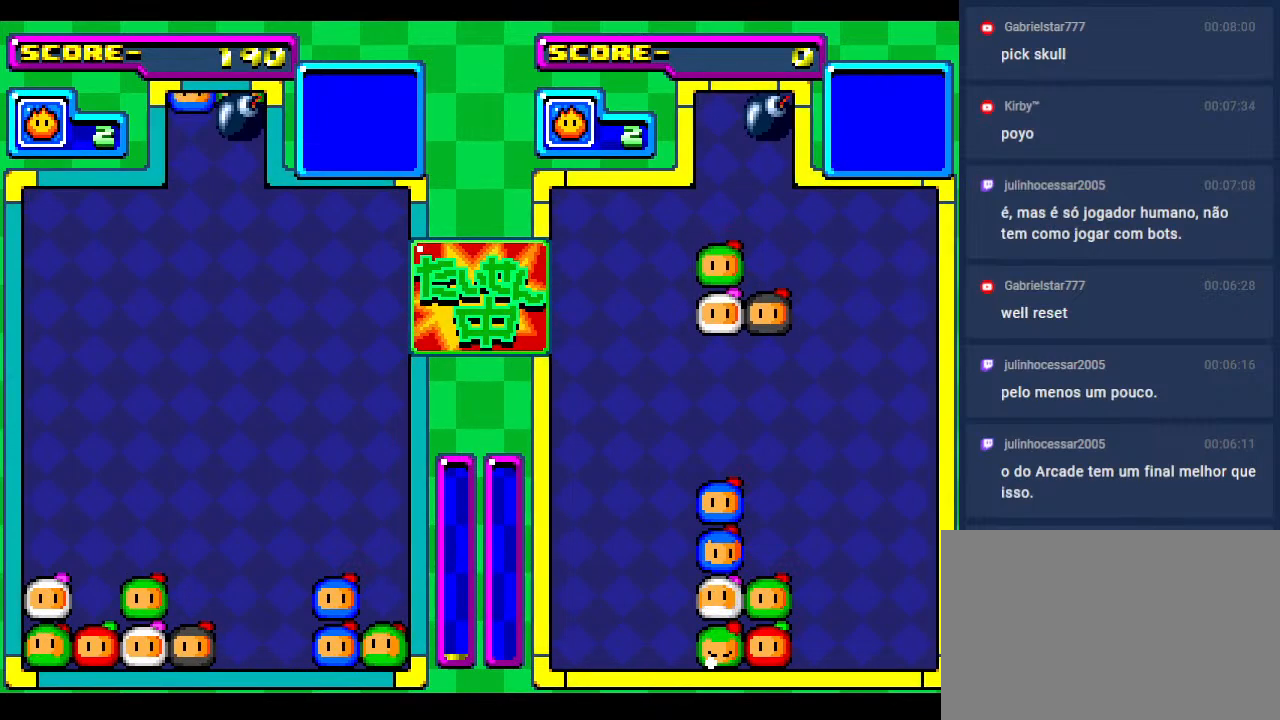
{"buttons": [], "events": [[117, "DPAD_LEFT", "up"]]}
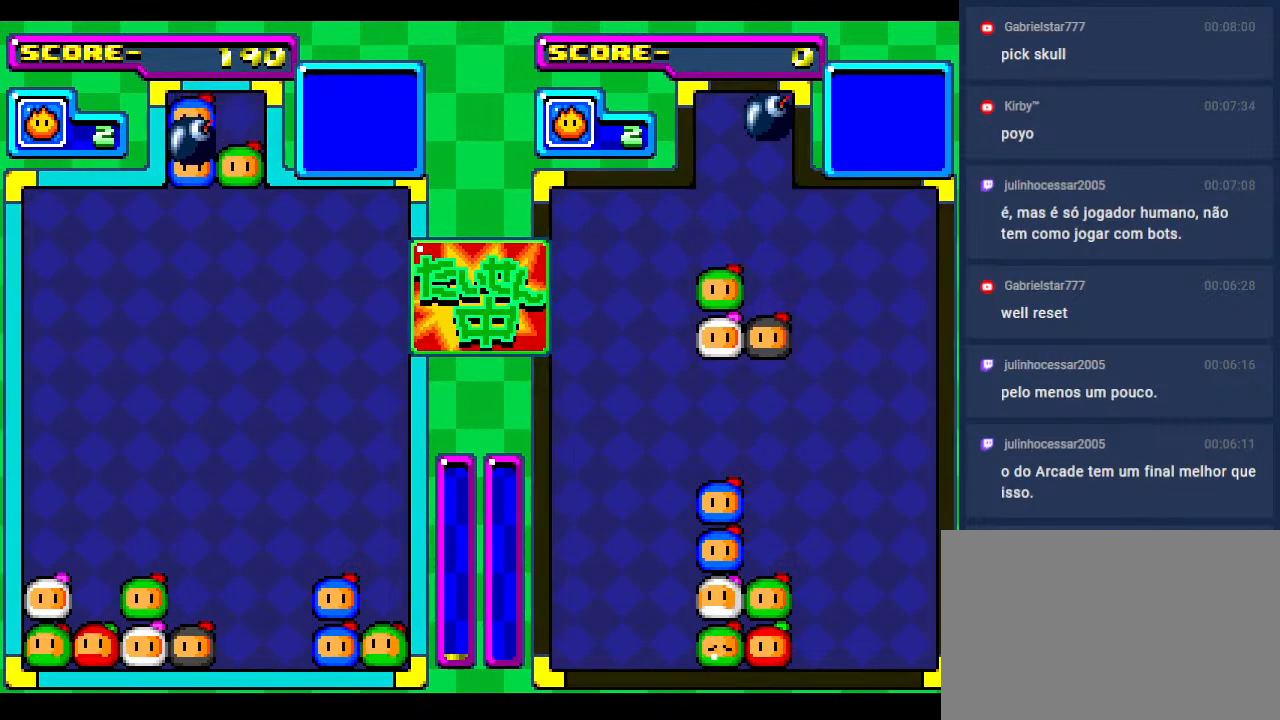
{"buttons": [], "events": [[17, "DPAD_DOWN", "down"], [133, "DPAD_DOWN", "up"]]}
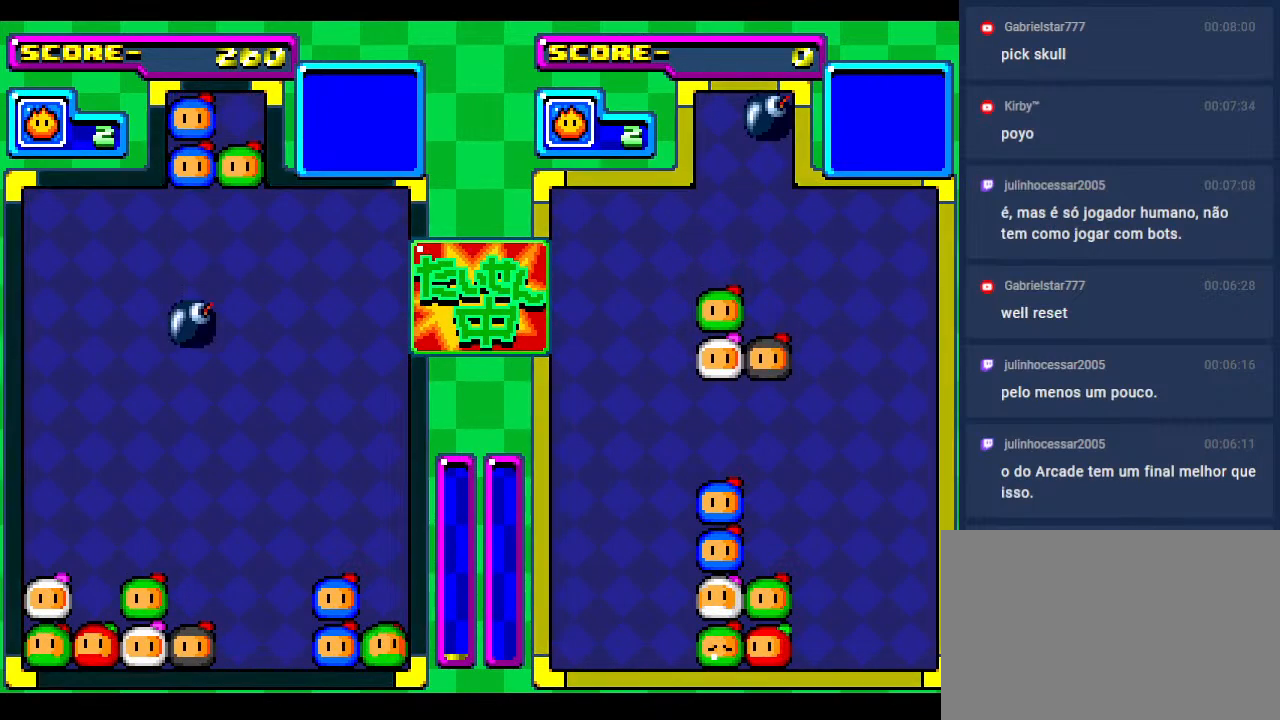
{"buttons": [], "events": [[267, "START", "down"], [483, "START", "up"]]}
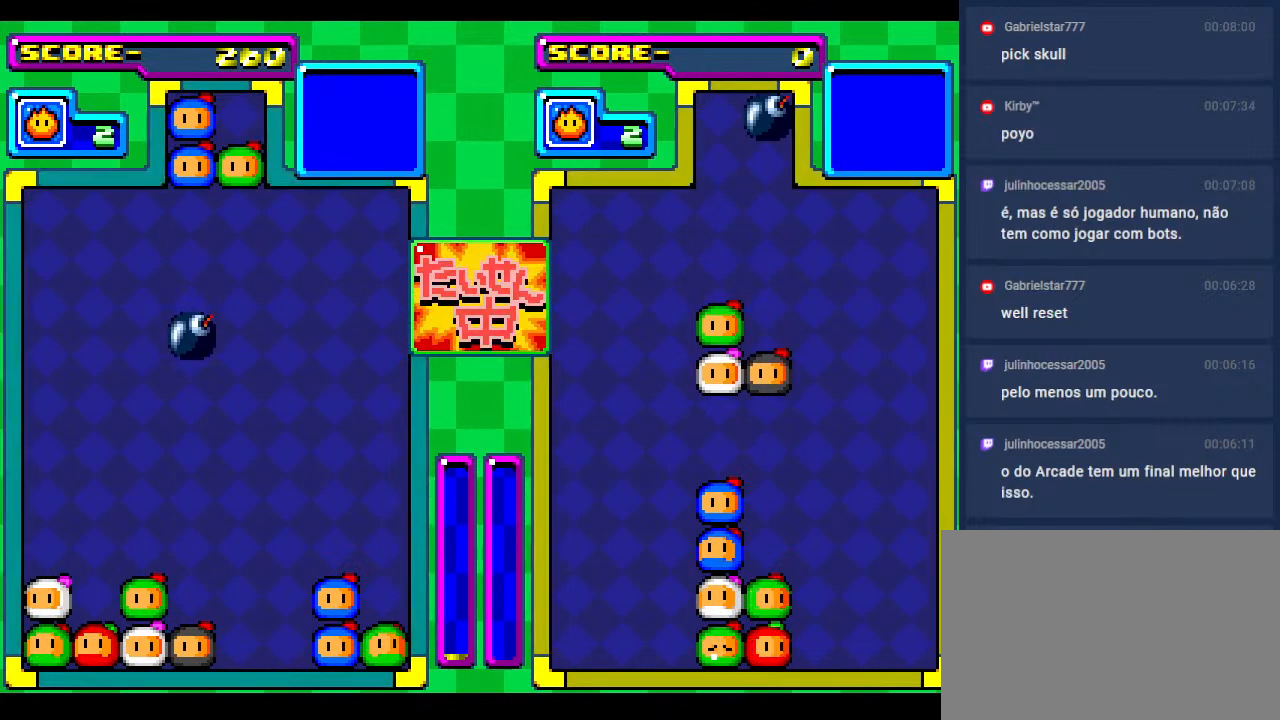
{"buttons": ["START"], "events": [[450, "START", "down"]]}
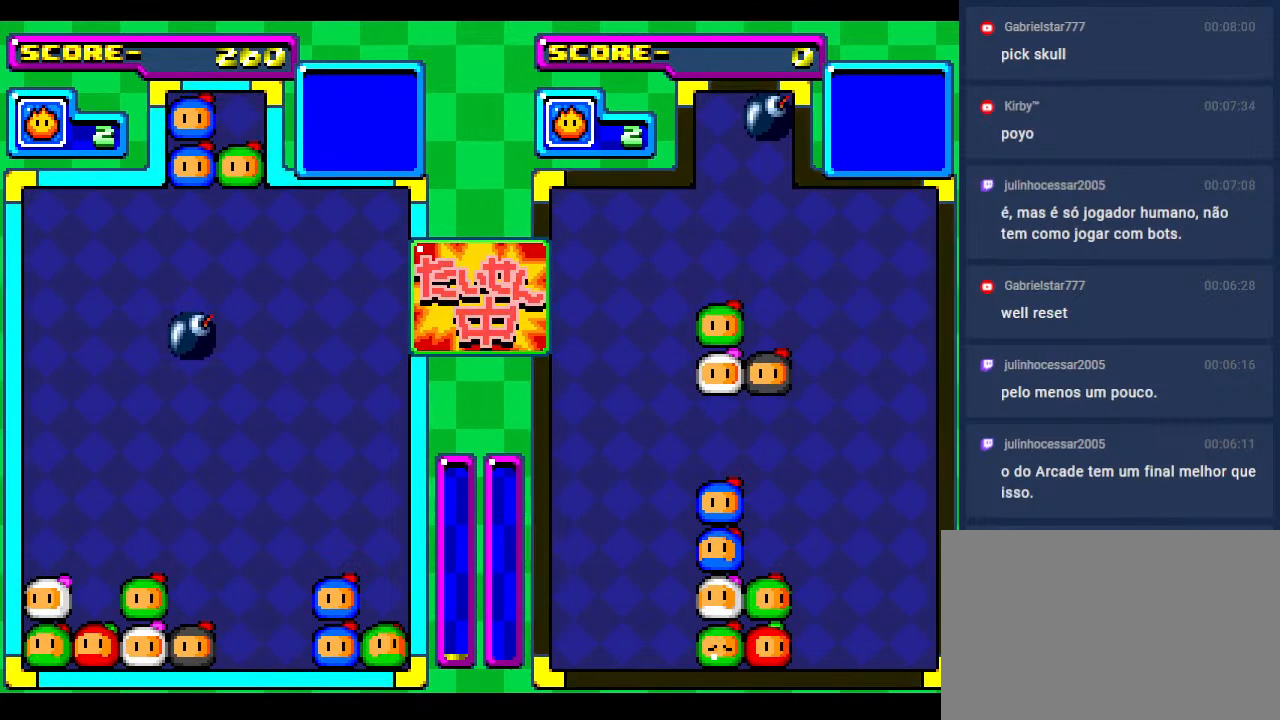
{"buttons": ["START", "SELECT"], "events": [[383, "SELECT", "down"]]}
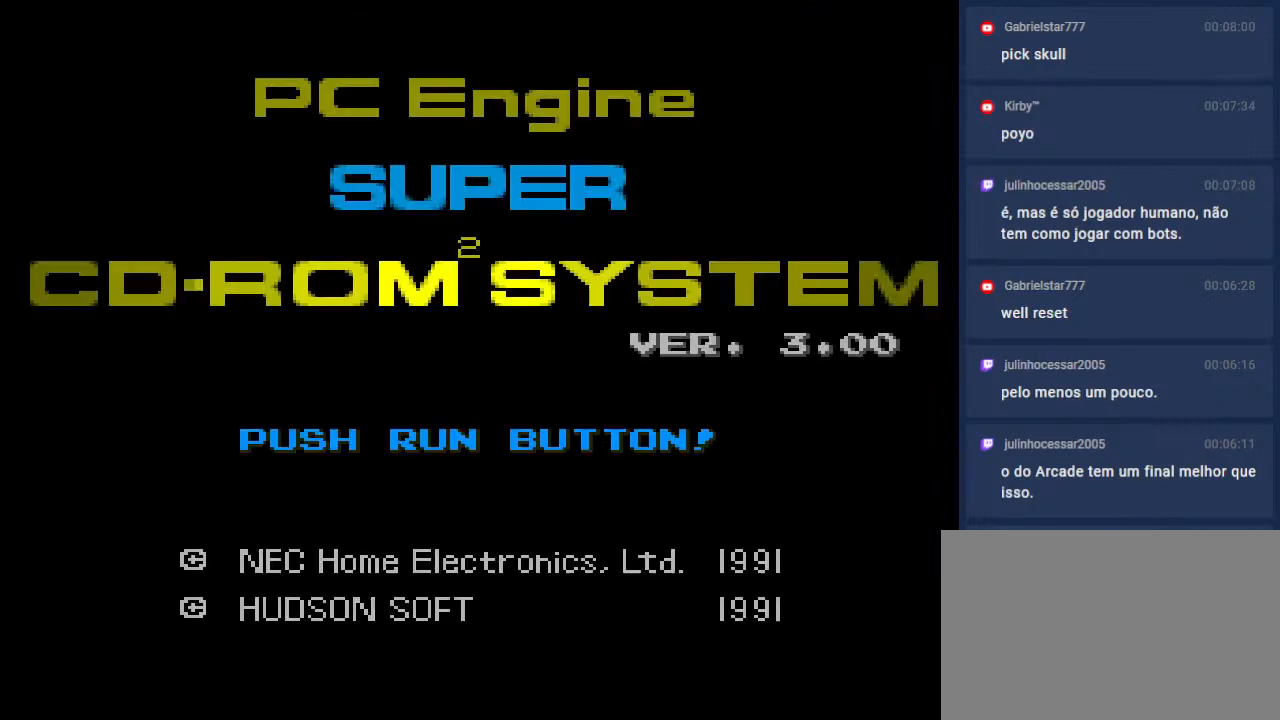
{"buttons": [], "events": [[50, "SELECT", "up"], [200, "START", "up"], [333, "START", "down"], [450, "START", "up"]]}
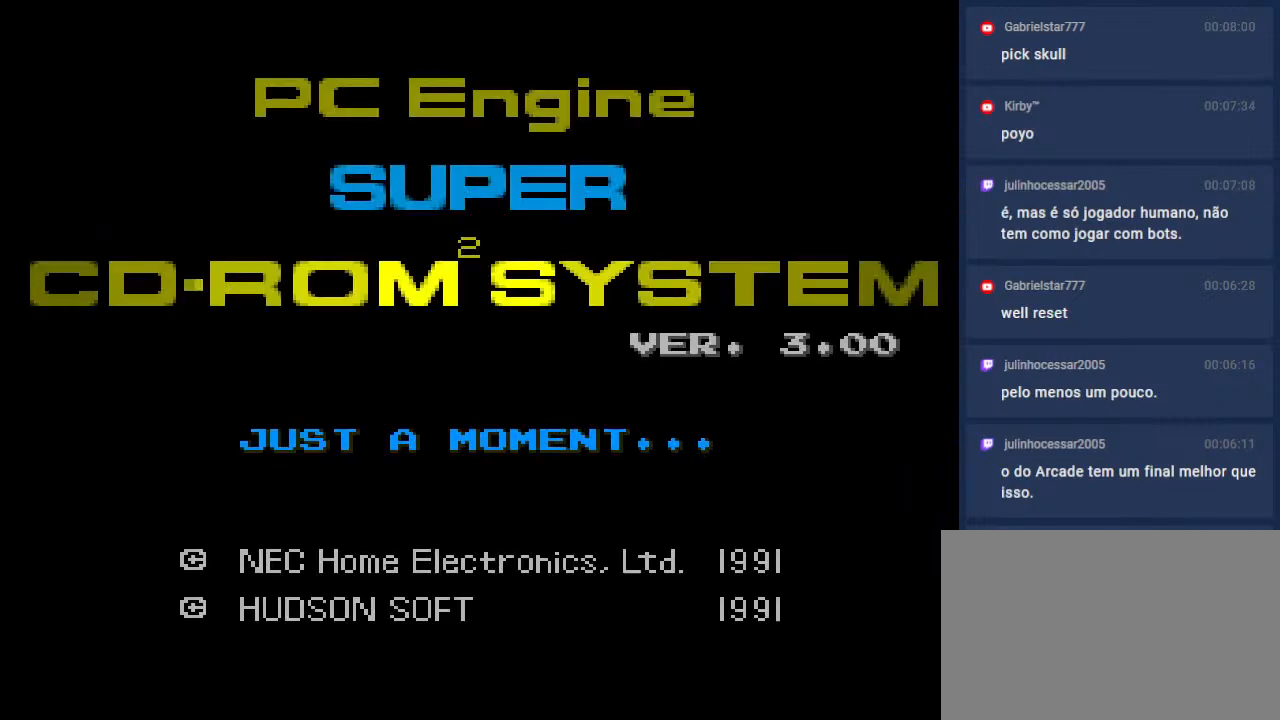
{"buttons": [], "events": [[50, "START", "down"], [133, "START", "up"], [250, "START", "down"], [300, "START", "up"]]}
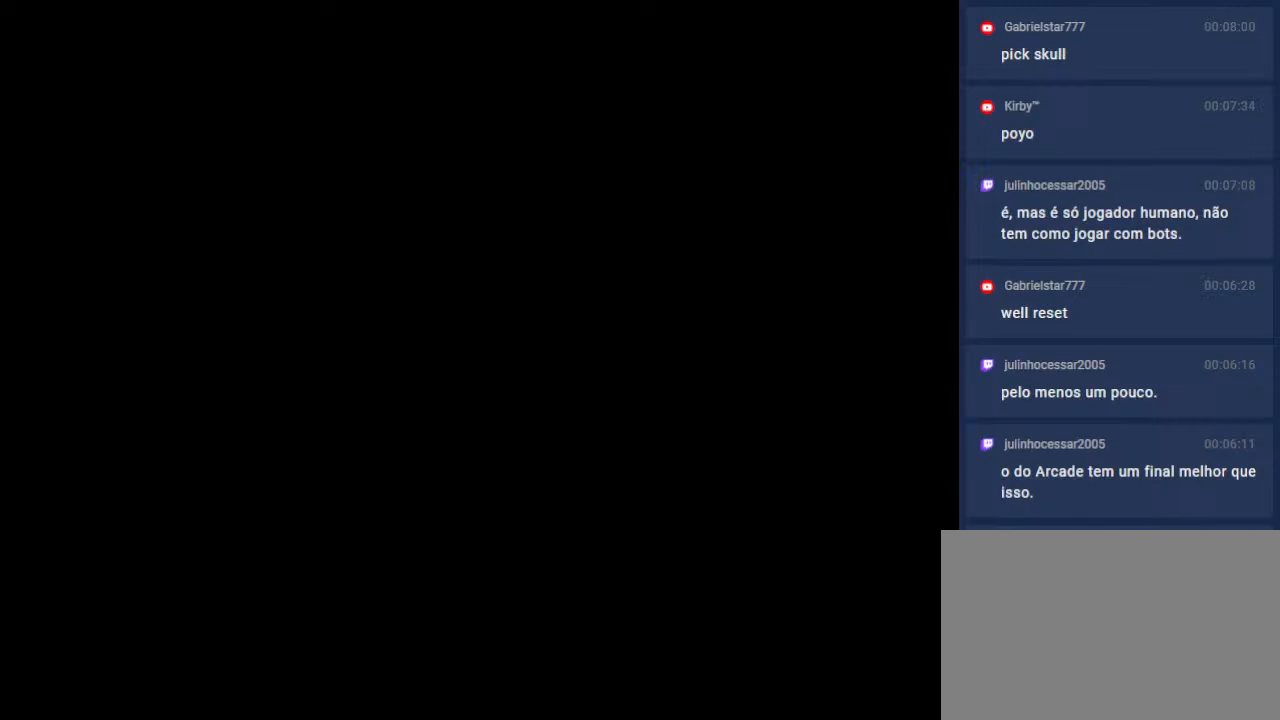
{"buttons": [], "events": [[33, "START", "down"], [100, "START", "up"], [317, "START", "down"], [367, "START", "up"]]}
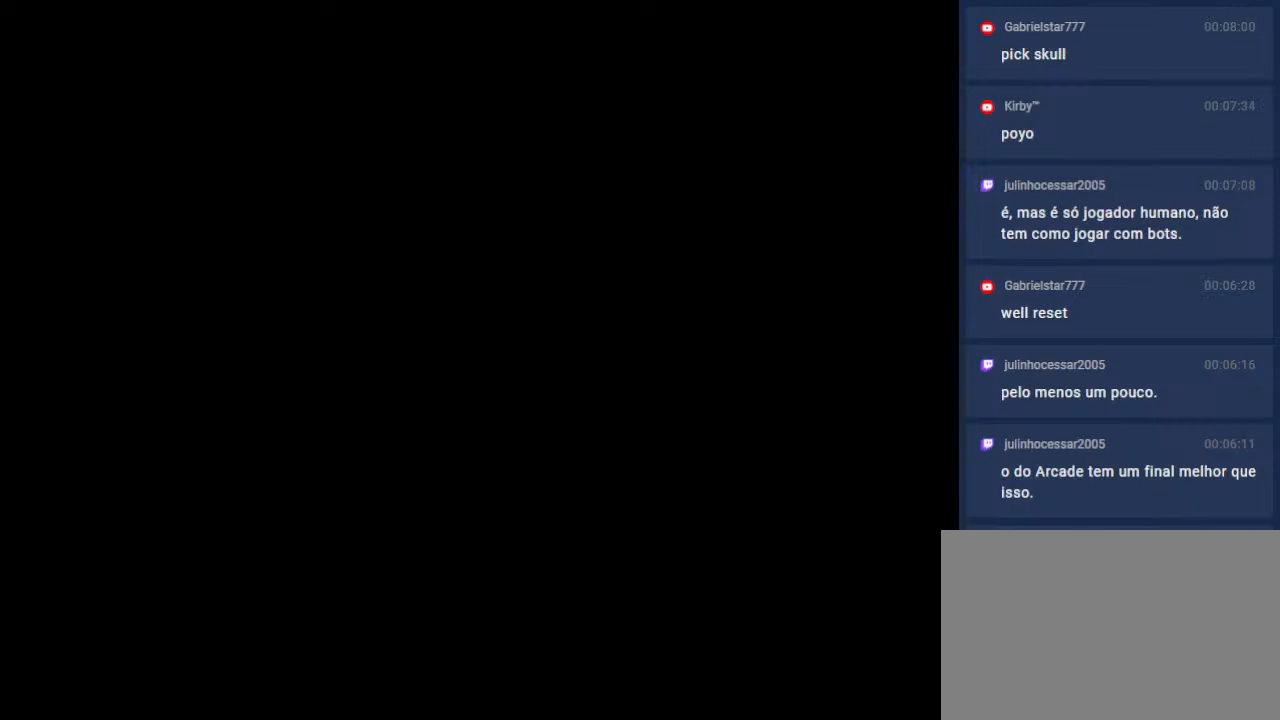
{"buttons": [], "events": [[83, "START", "down"], [133, "START", "up"]]}
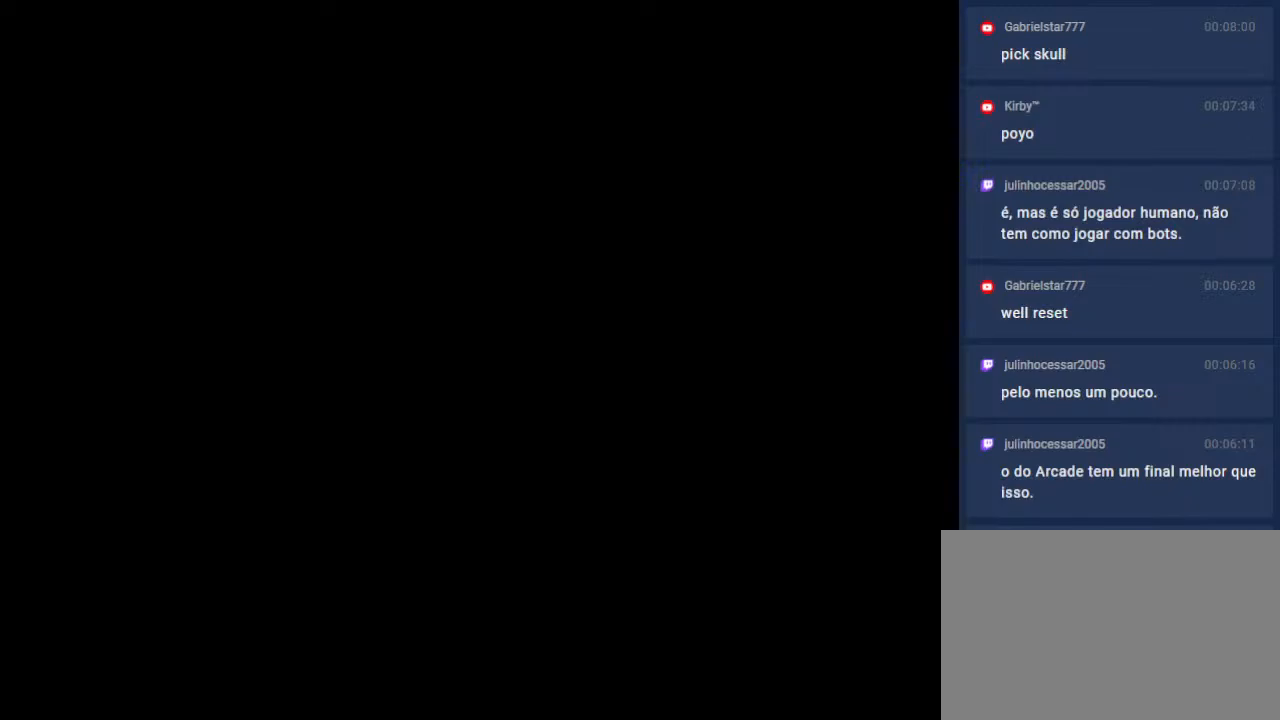
{"buttons": [], "events": [[117, "START", "down"], [167, "START", "up"], [317, "START", "down"], [383, "START", "up"]]}
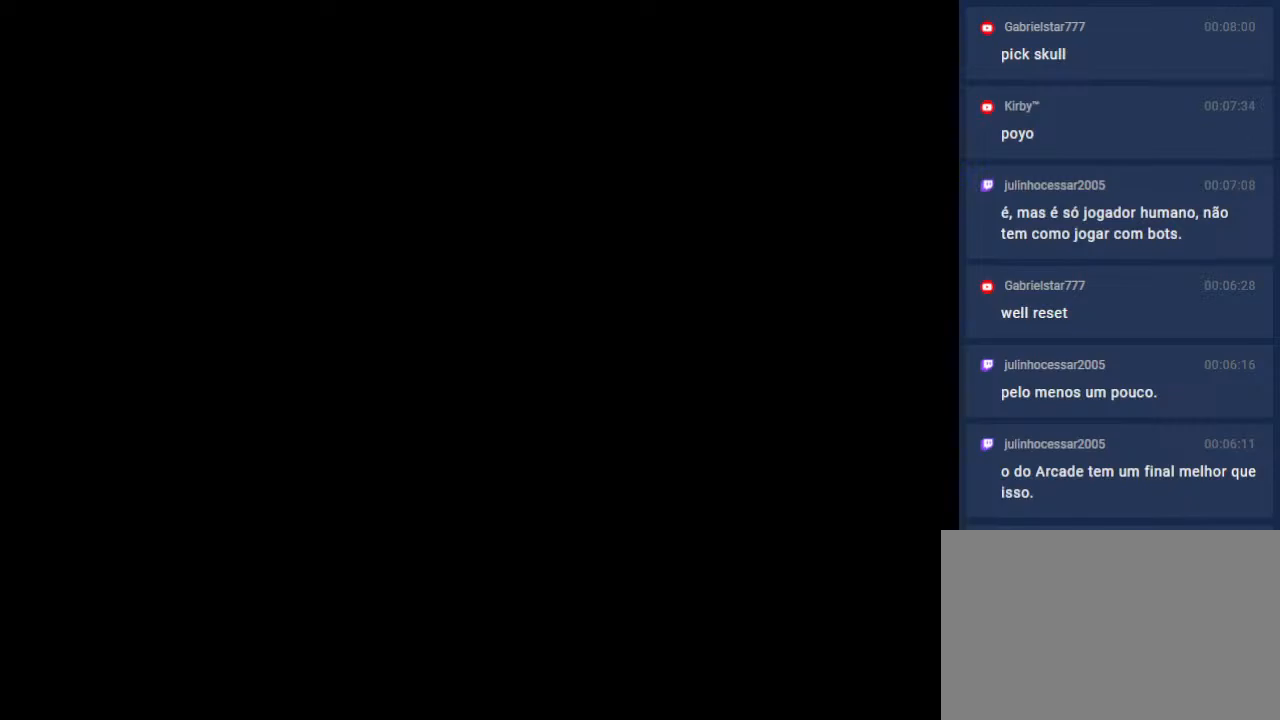
{"buttons": [], "events": []}
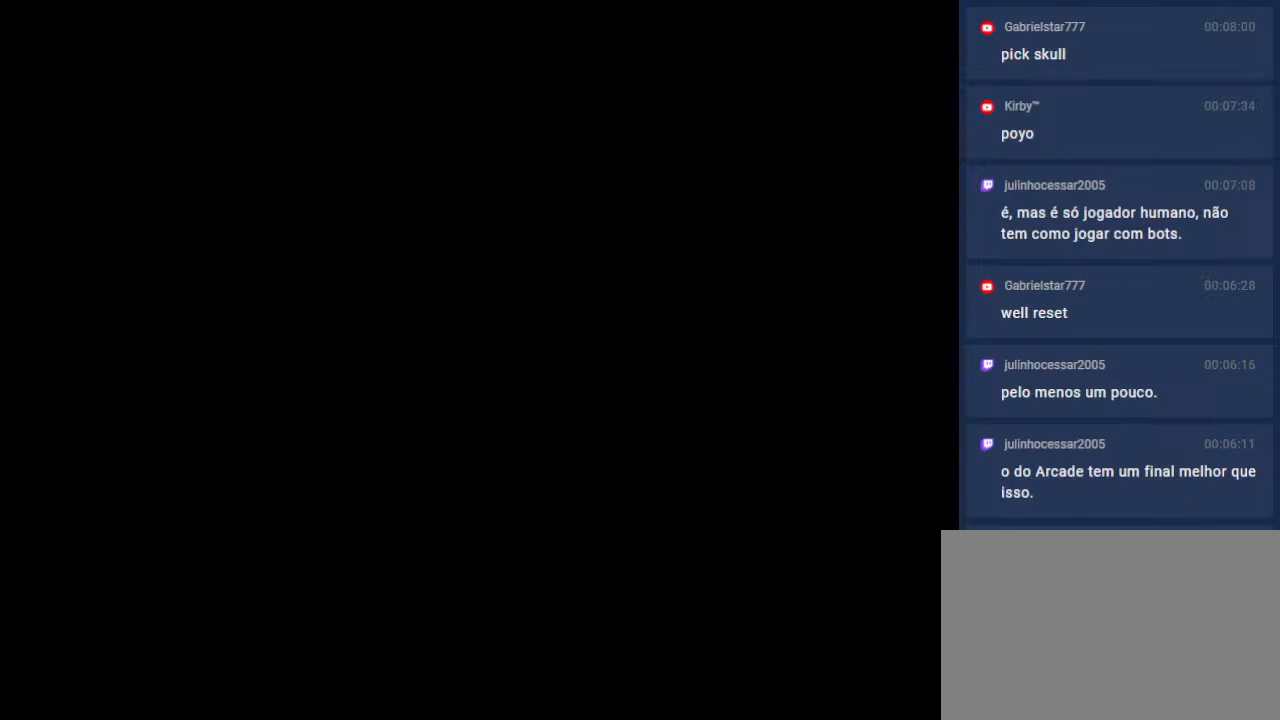
{"buttons": ["START"], "events": [[300, "START", "down"], [367, "START", "up"], [467, "START", "down"]]}
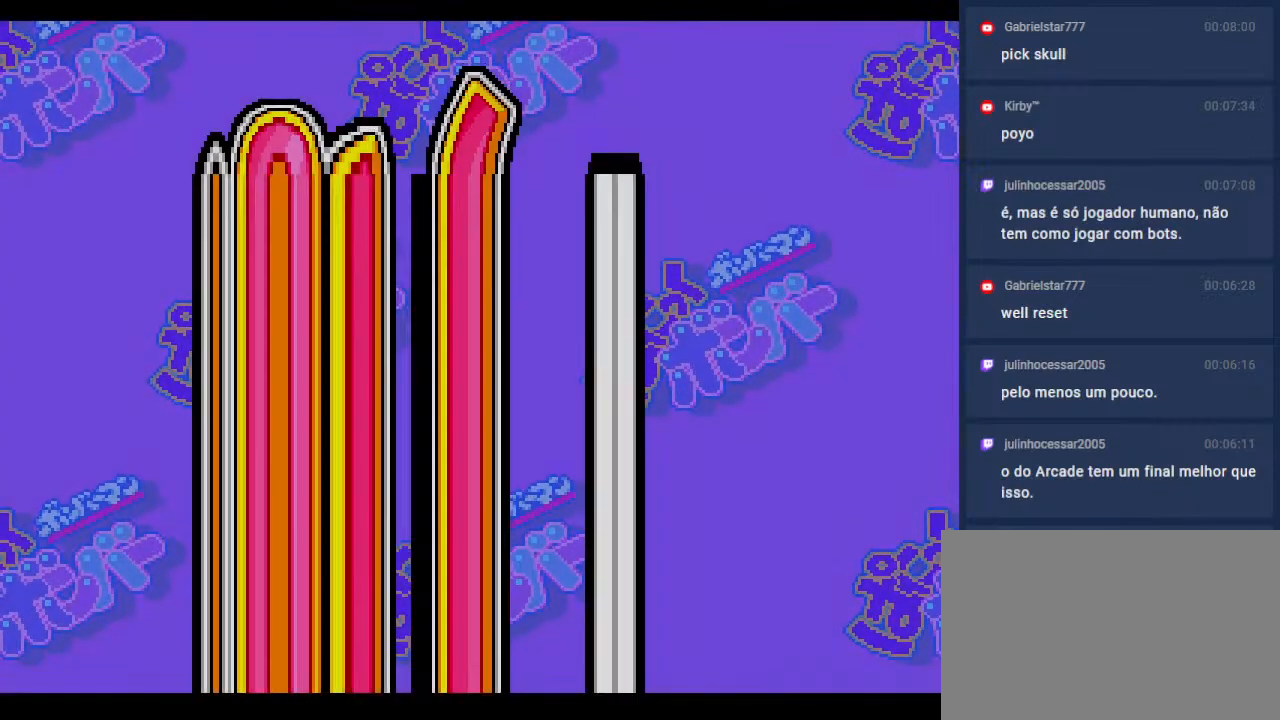
{"buttons": [], "events": [[50, "START", "up"], [150, "START", "down"], [233, "START", "up"], [383, "START", "down"], [483, "START", "up"]]}